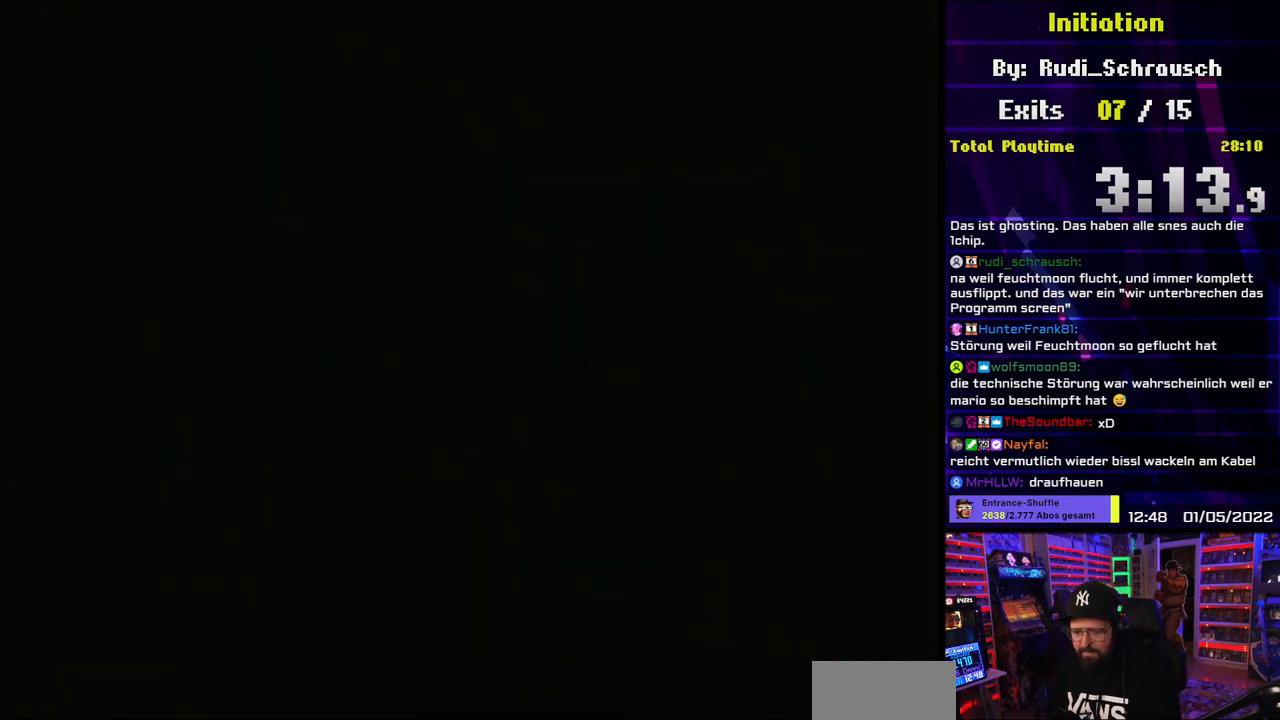
Gameplay with a controller (Nintendo layout); each line is a JSON object with the inputs held at the frame after it. "events" lists button and stick changes between this image and that frame as [ms after this image, input, new state], when the widget could be followed in between. Not read: L3 R3.
{"buttons": [], "events": []}
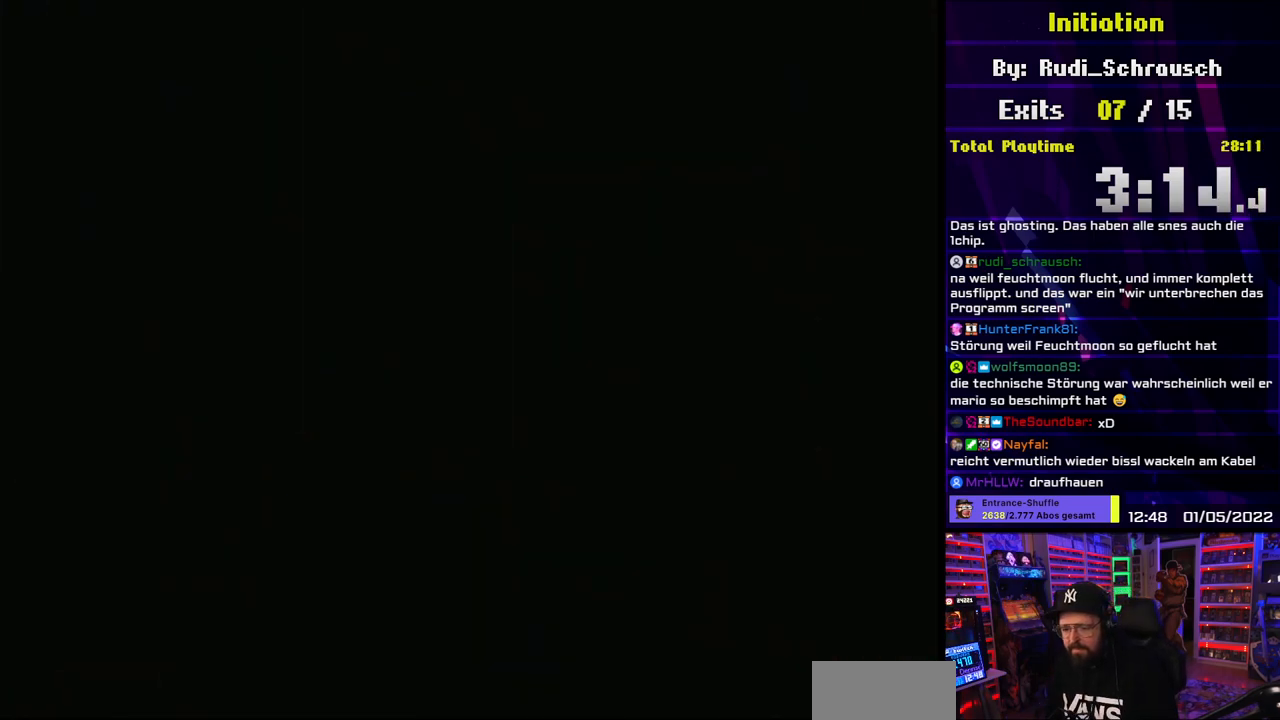
{"buttons": ["Y"], "events": [[333, "Y", "down"]]}
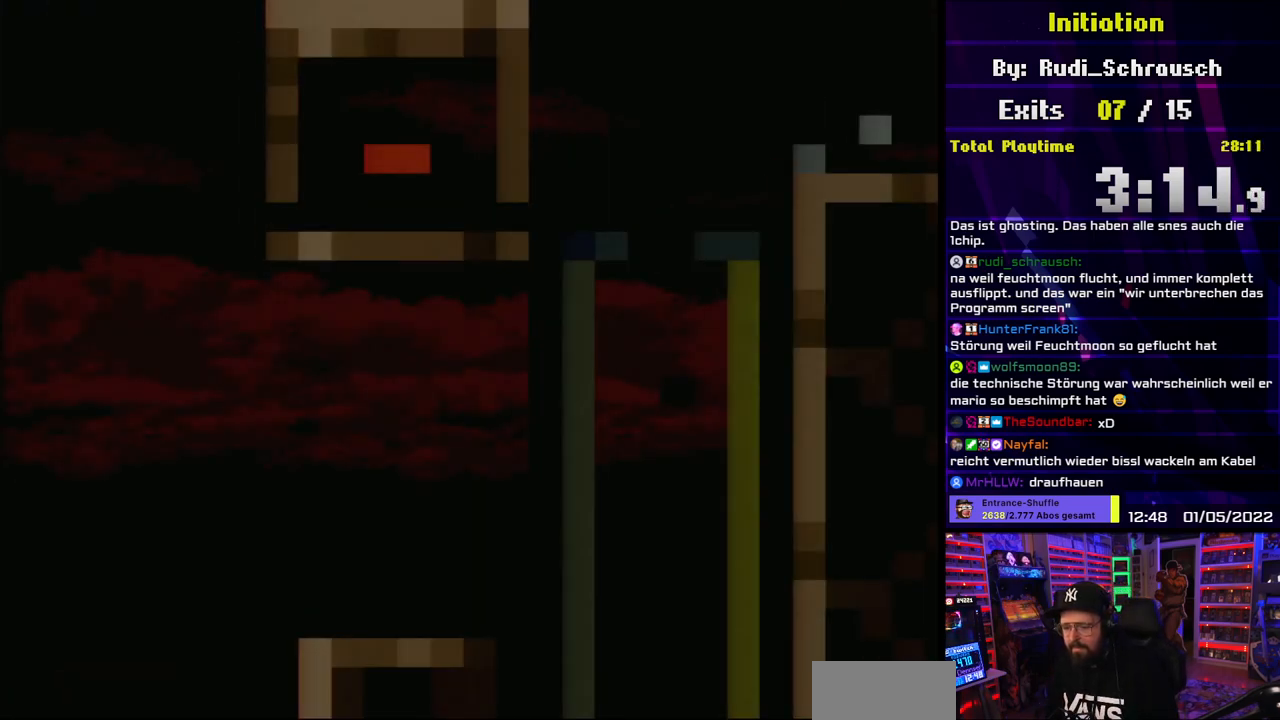
{"buttons": ["Y"], "events": []}
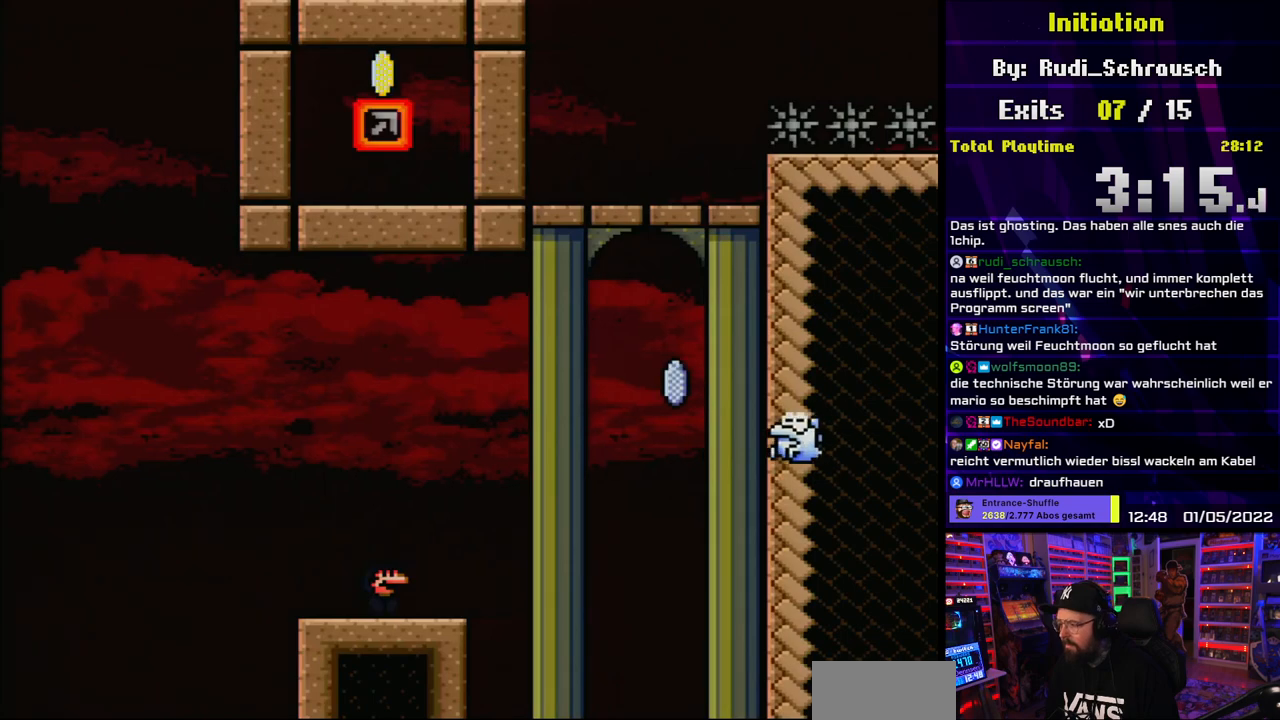
{"buttons": ["A", "X", "DPAD_RIGHT"], "events": [[283, "DPAD_RIGHT", "down"], [317, "Y", "up"], [367, "X", "down"], [400, "A", "down"]]}
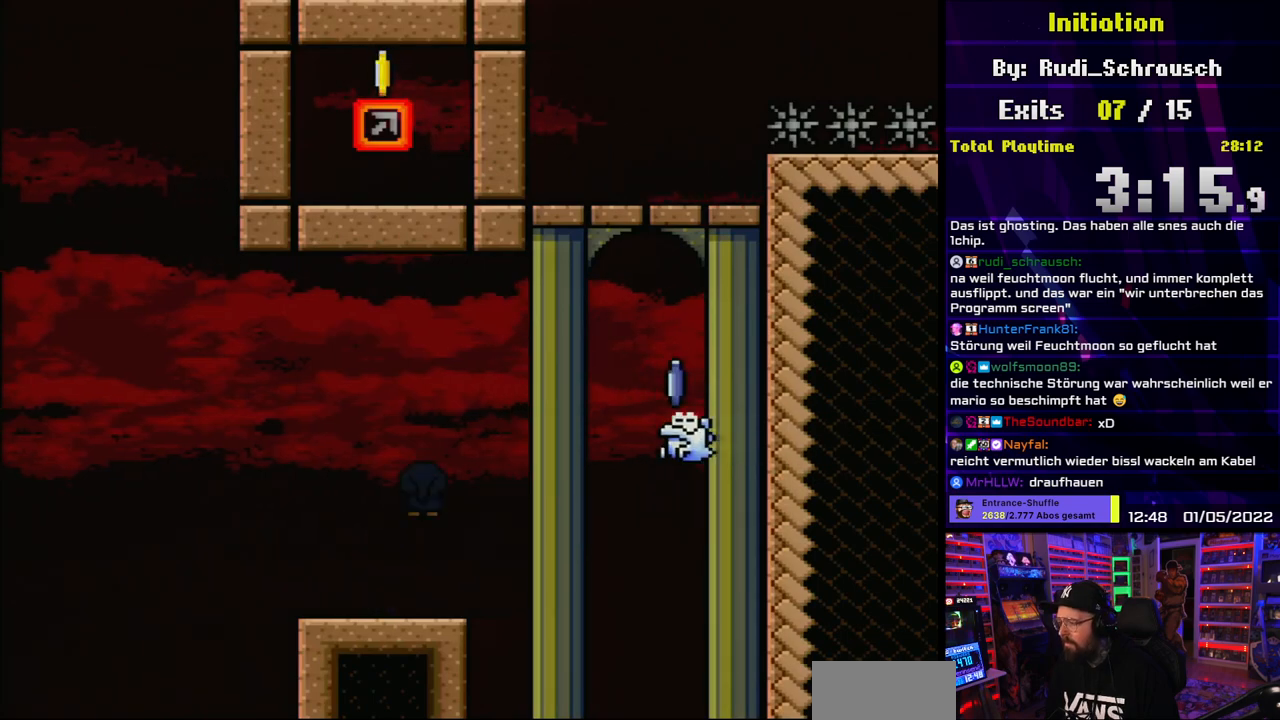
{"buttons": ["A", "X", "DPAD_UP"], "events": [[483, "DPAD_UP", "down"], [500, "DPAD_RIGHT", "up"]]}
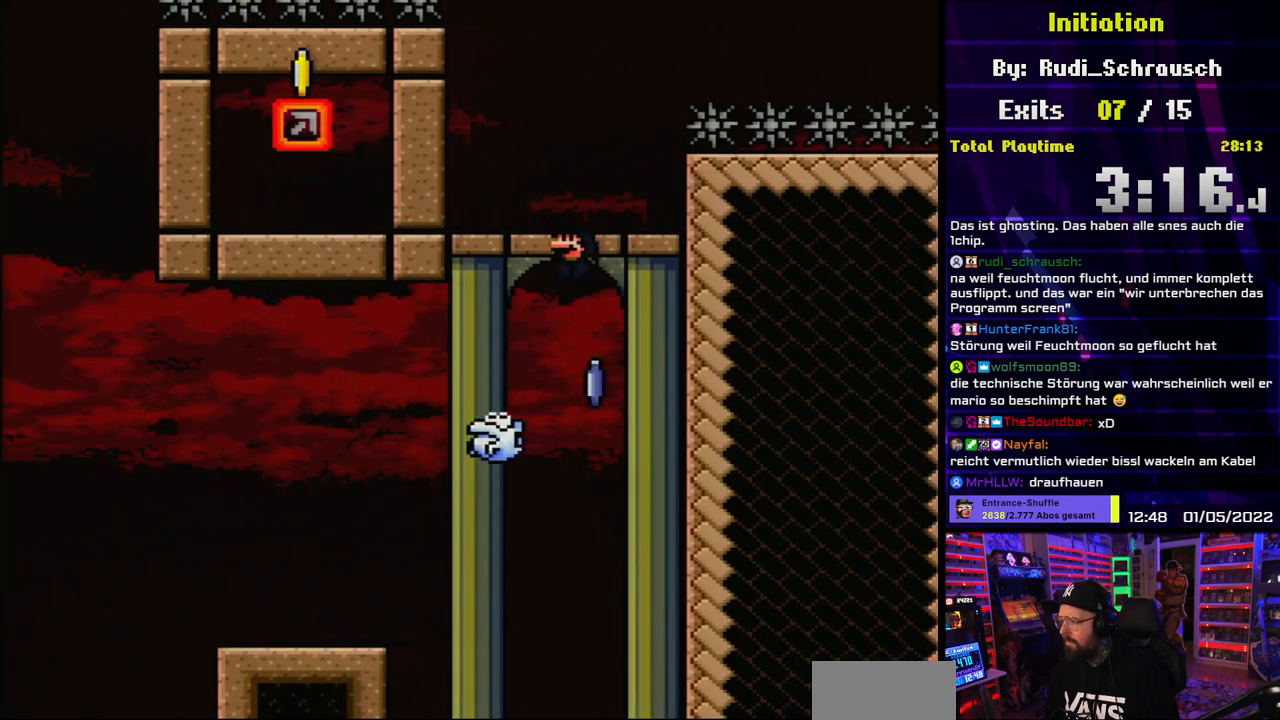
{"buttons": ["START"], "events": [[17, "DPAD_LEFT", "down"], [17, "DPAD_UP", "up"], [150, "DPAD_LEFT", "up"], [400, "A", "up"], [417, "X", "up"], [483, "START", "down"]]}
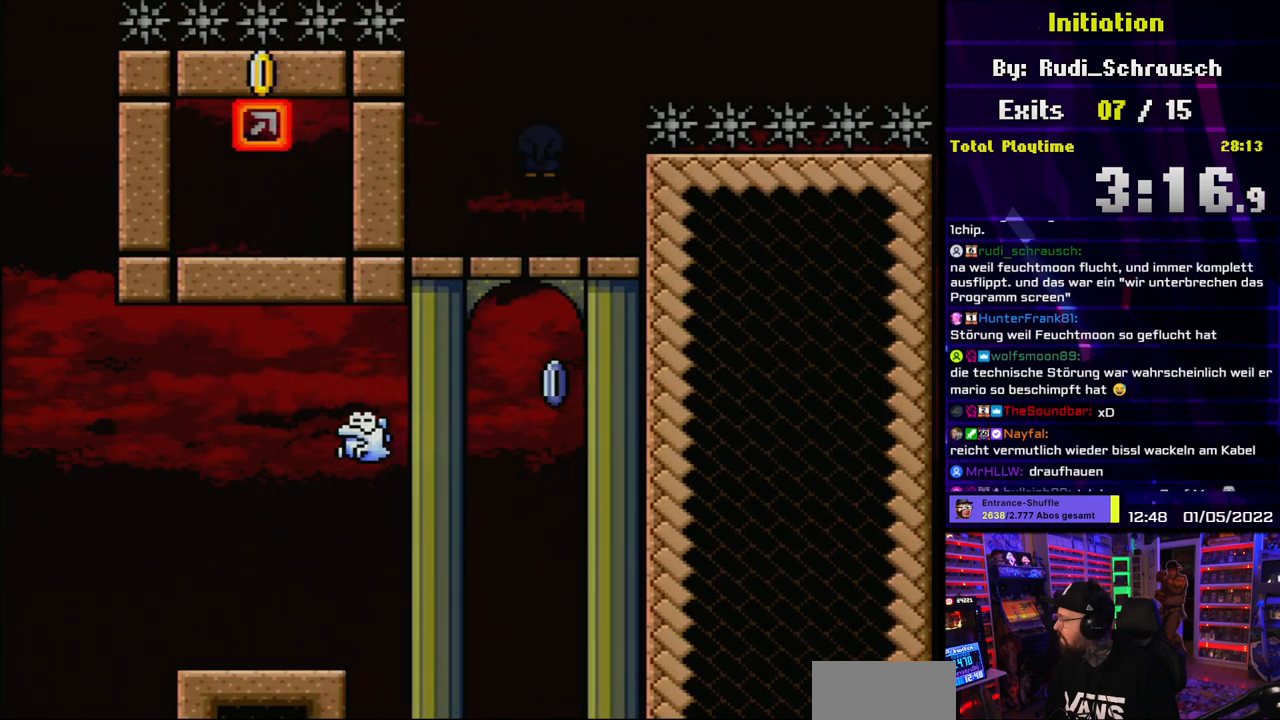
{"buttons": [], "events": [[167, "START", "up"]]}
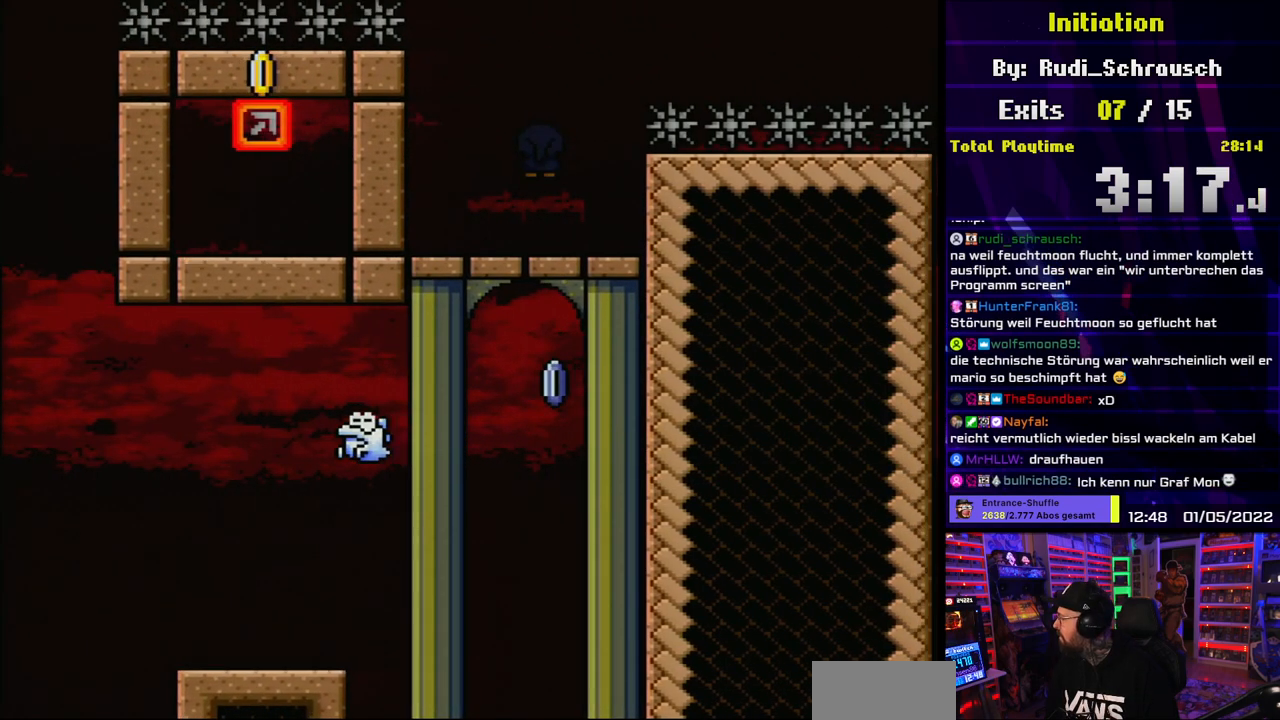
{"buttons": [], "events": []}
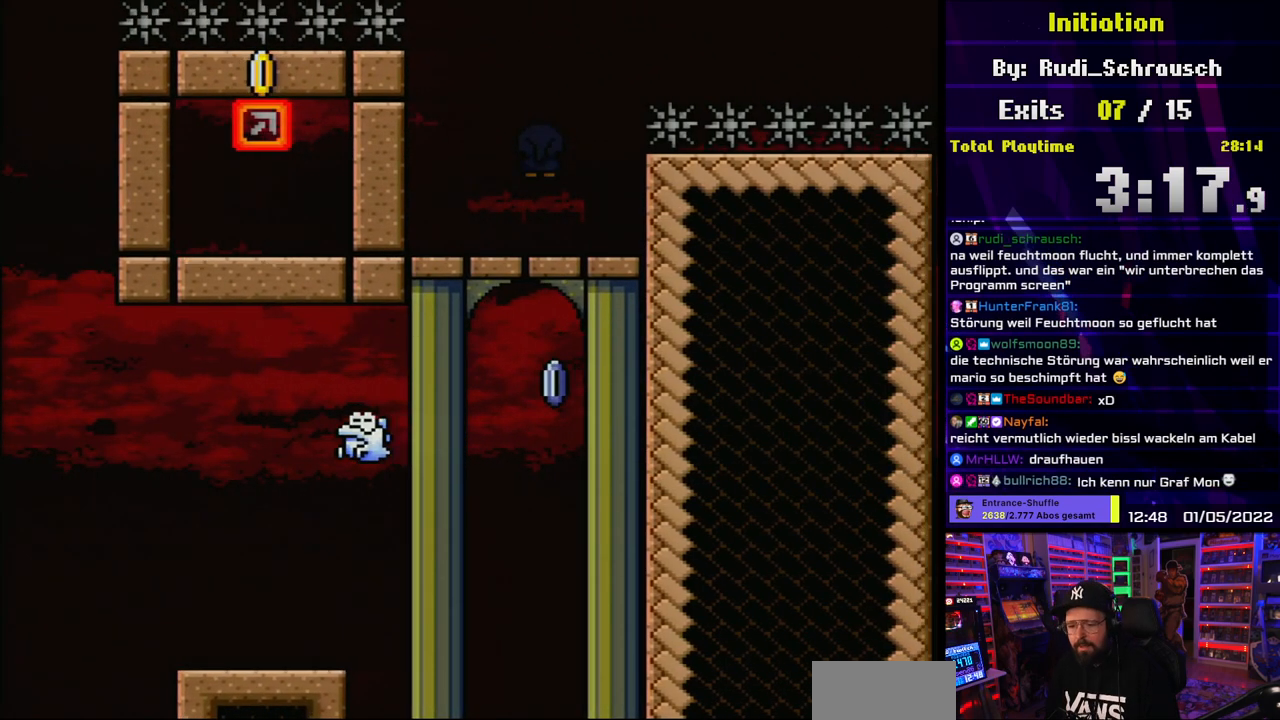
{"buttons": [], "events": []}
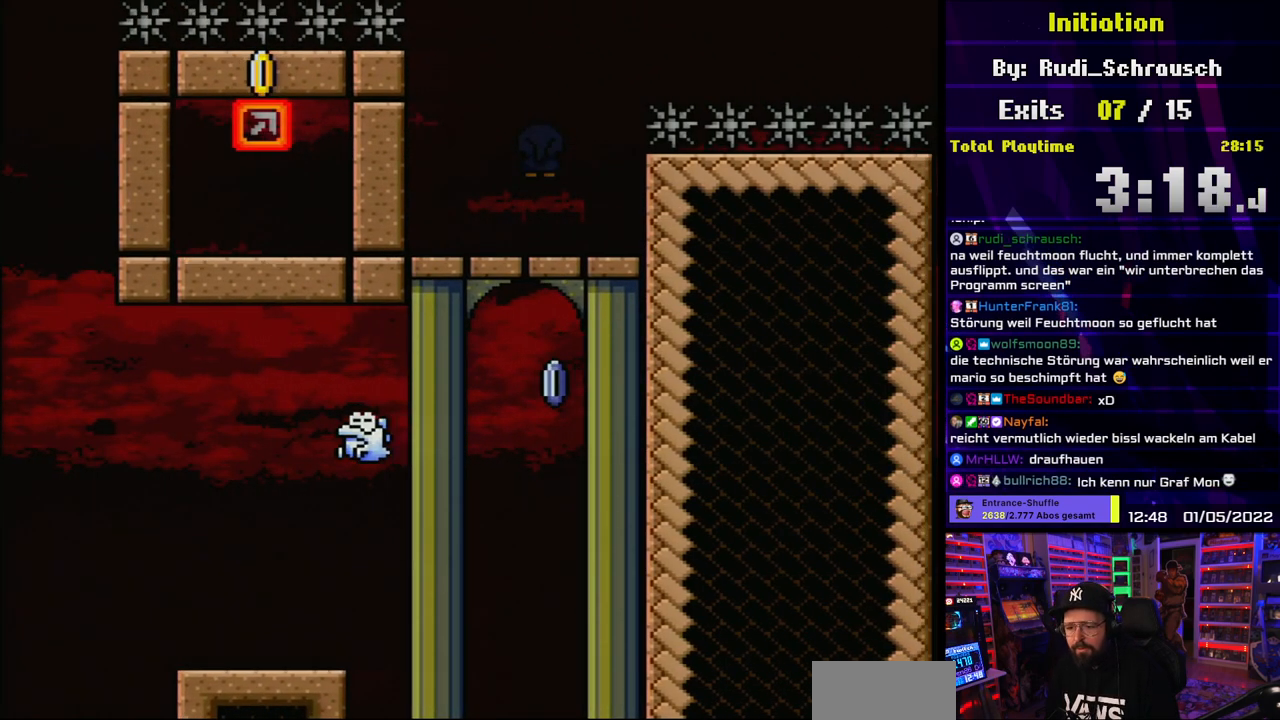
{"buttons": [], "events": [[267, "START", "down"], [367, "START", "up"]]}
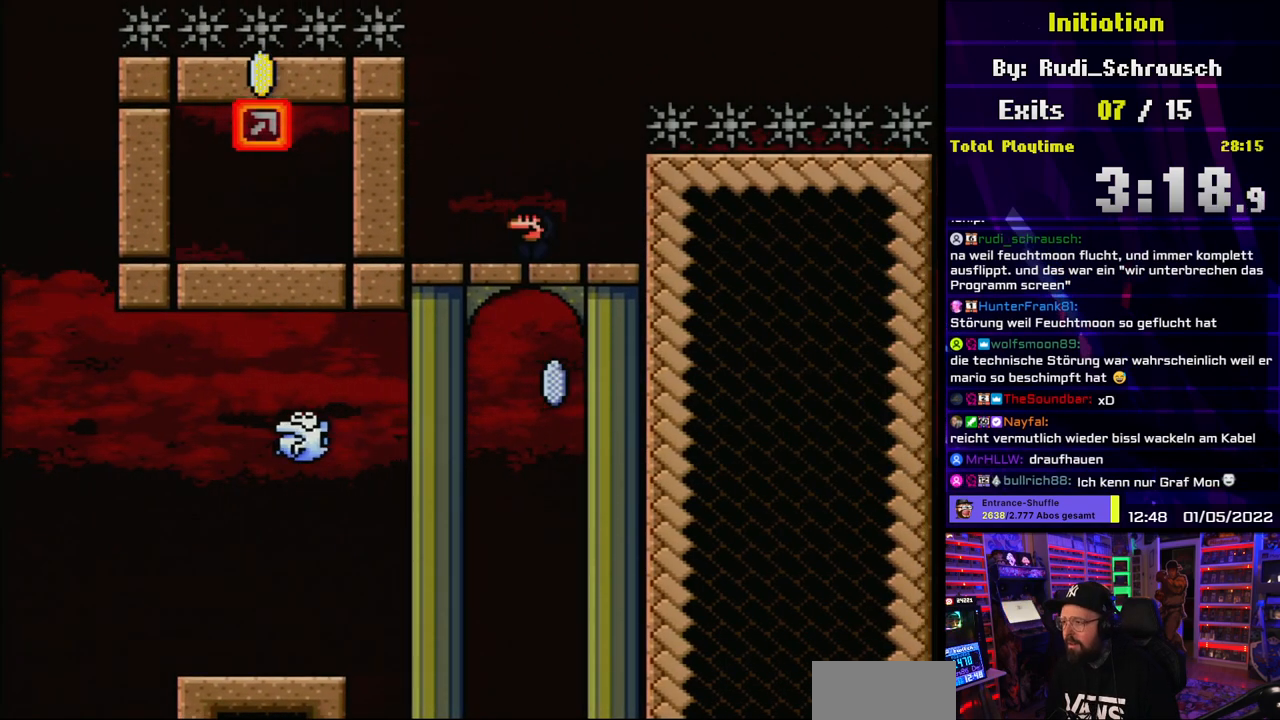
{"buttons": ["B", "Y", "DPAD_LEFT"], "events": [[33, "Y", "down"], [333, "DPAD_LEFT", "down"], [500, "B", "down"]]}
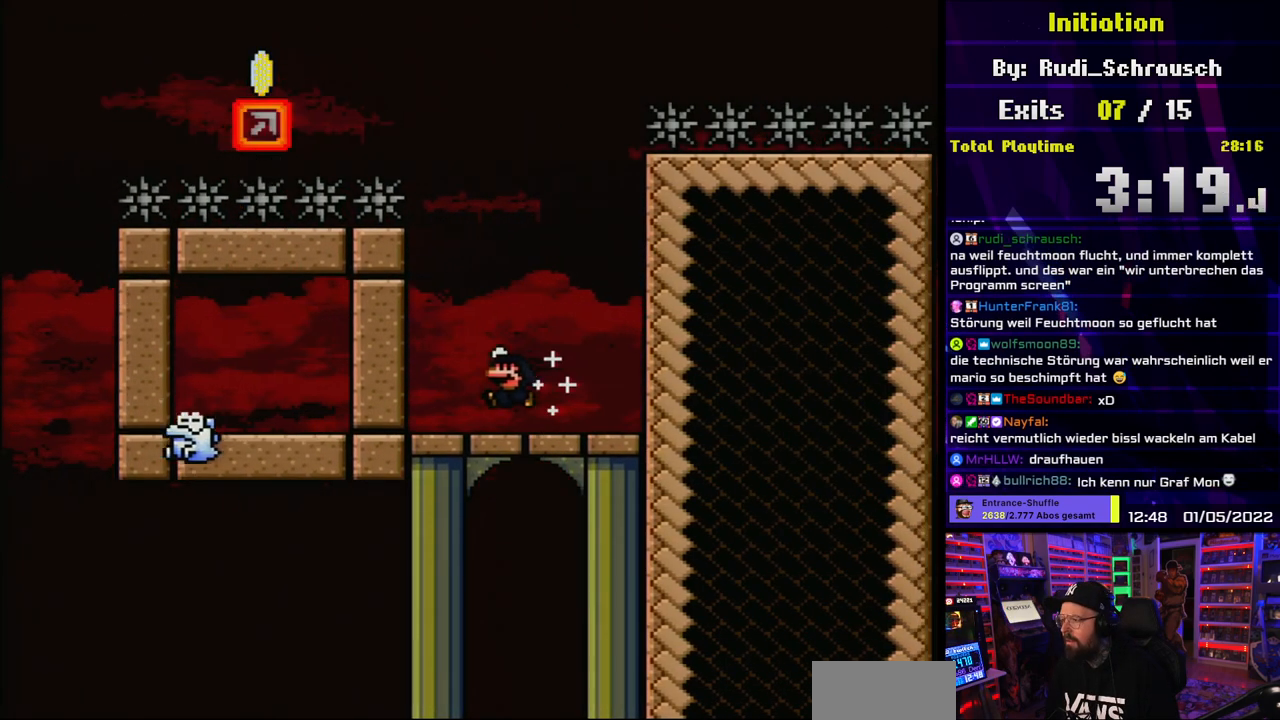
{"buttons": ["B", "Y", "DPAD_LEFT"], "events": [[50, "DPAD_UP", "down"], [83, "DPAD_LEFT", "up"], [100, "DPAD_UP", "up"], [117, "DPAD_UP", "down"], [133, "DPAD_UP", "up"], [150, "DPAD_LEFT", "down"]]}
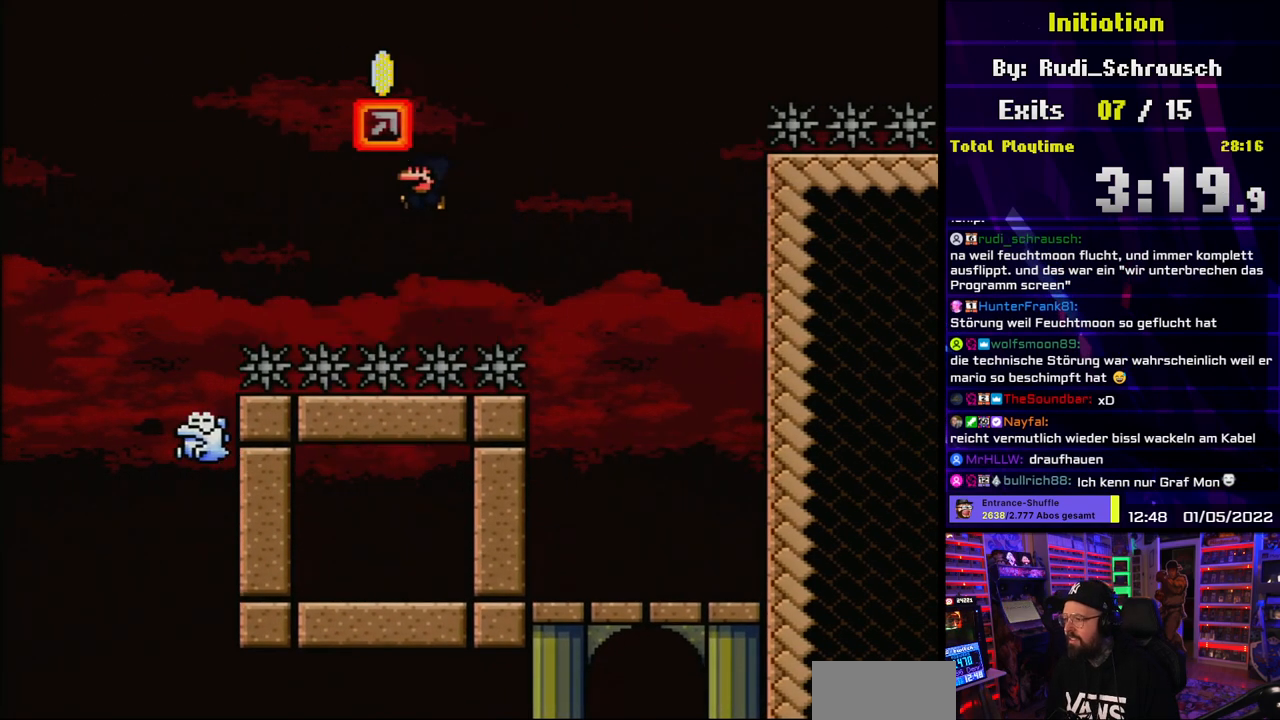
{"buttons": ["B", "Y", "DPAD_LEFT"], "events": [[33, "DPAD_UP", "down"], [50, "DPAD_LEFT", "up"], [50, "DPAD_UP", "up"], [183, "DPAD_RIGHT", "down"], [300, "DPAD_RIGHT", "up"], [367, "DPAD_LEFT", "down"]]}
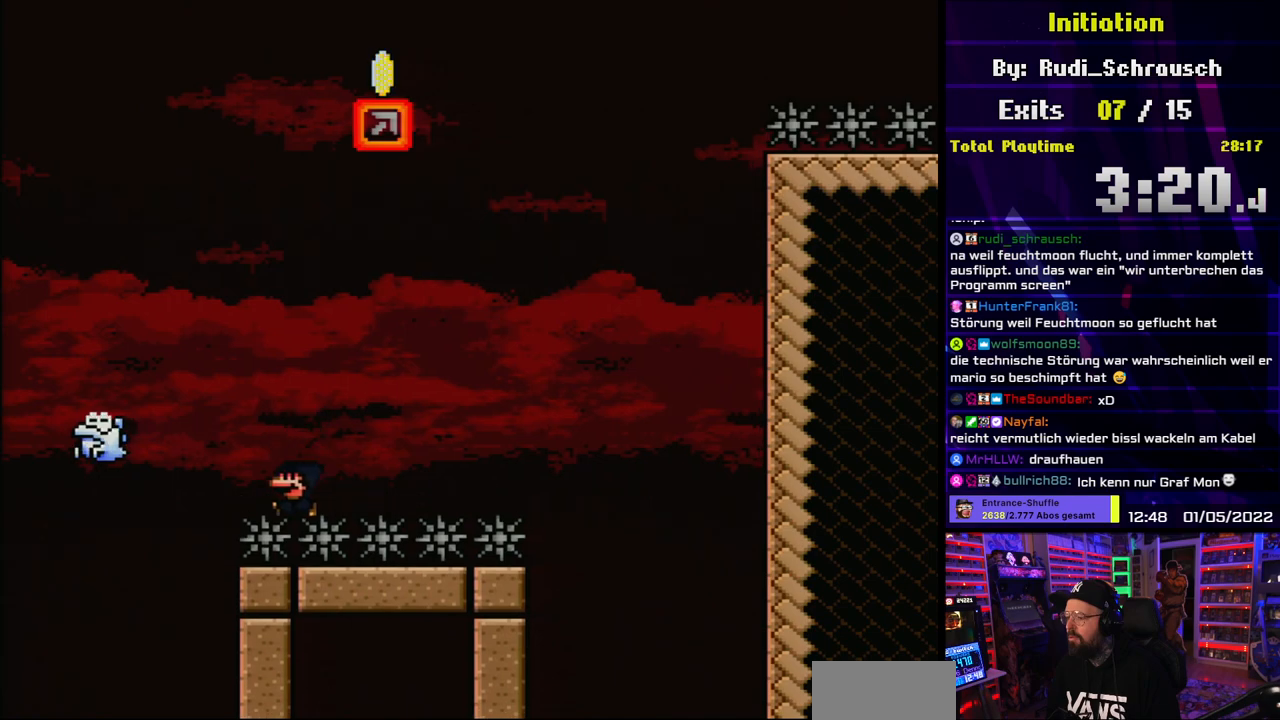
{"buttons": ["A"], "events": [[17, "DPAD_LEFT", "up"], [50, "B", "up"], [67, "Y", "up"], [217, "A", "down"], [333, "A", "up"], [433, "A", "down"]]}
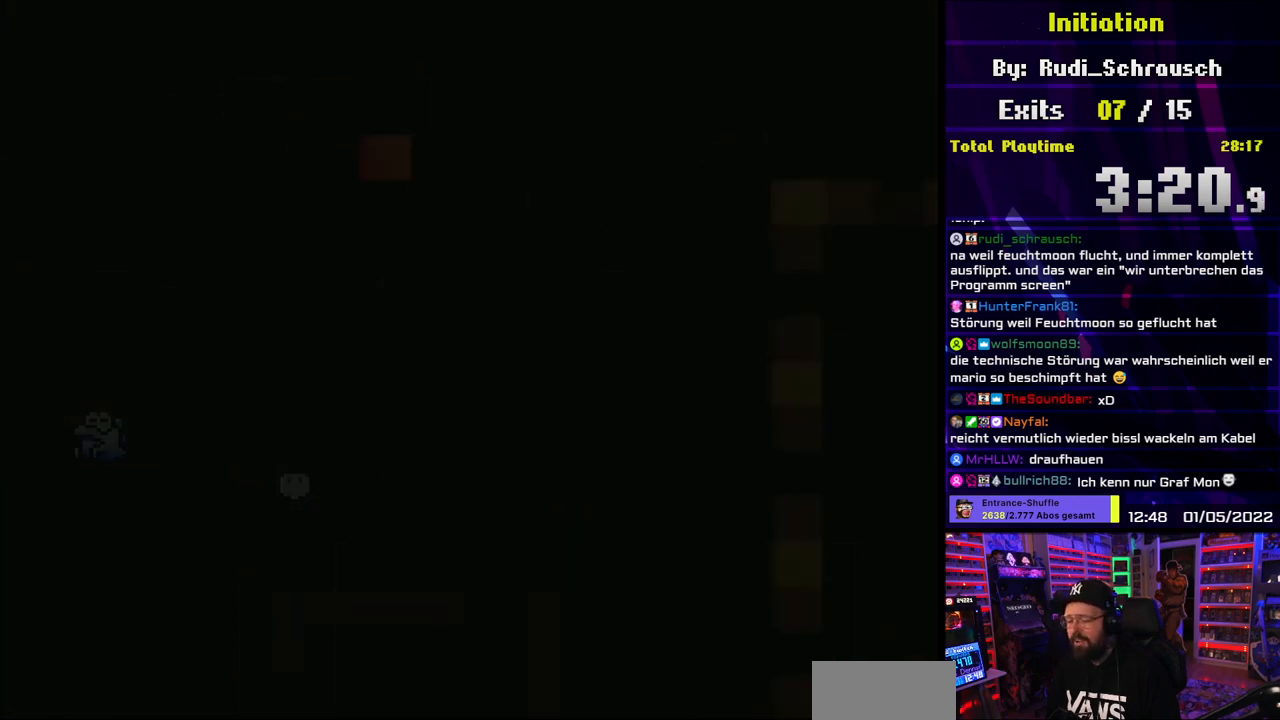
{"buttons": [], "events": [[50, "A", "up"], [133, "A", "down"], [317, "A", "up"]]}
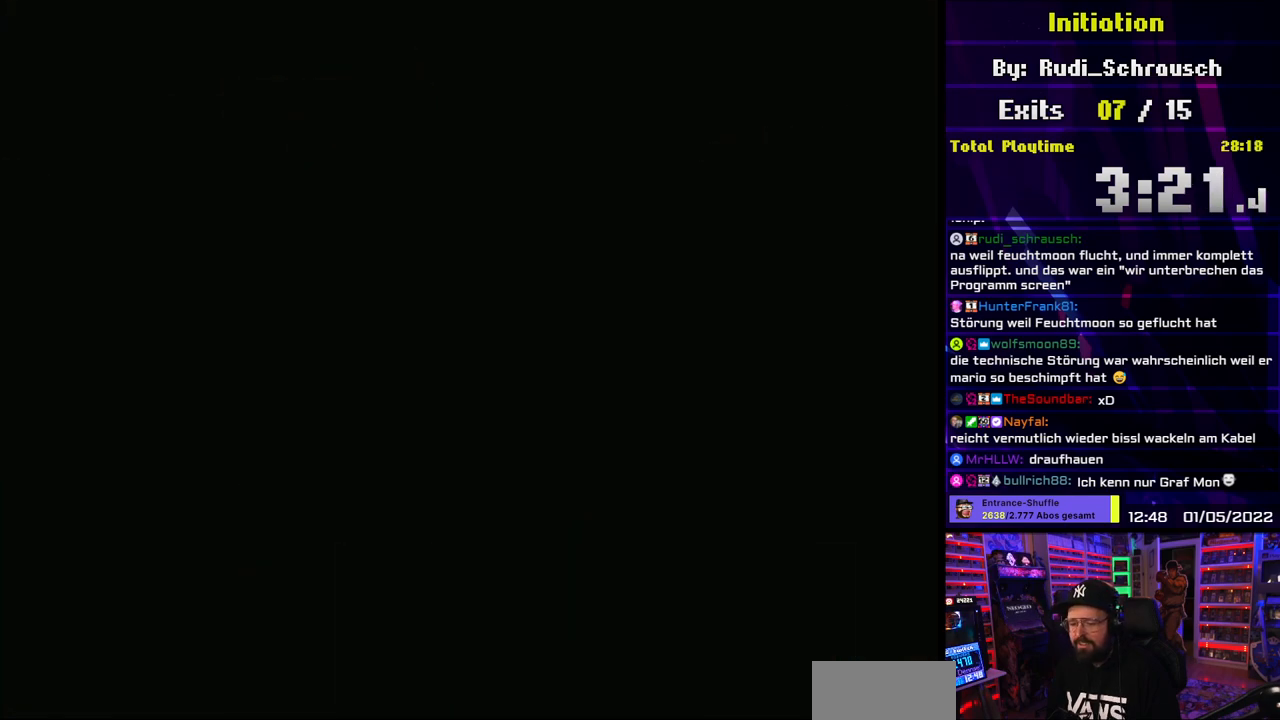
{"buttons": [], "events": []}
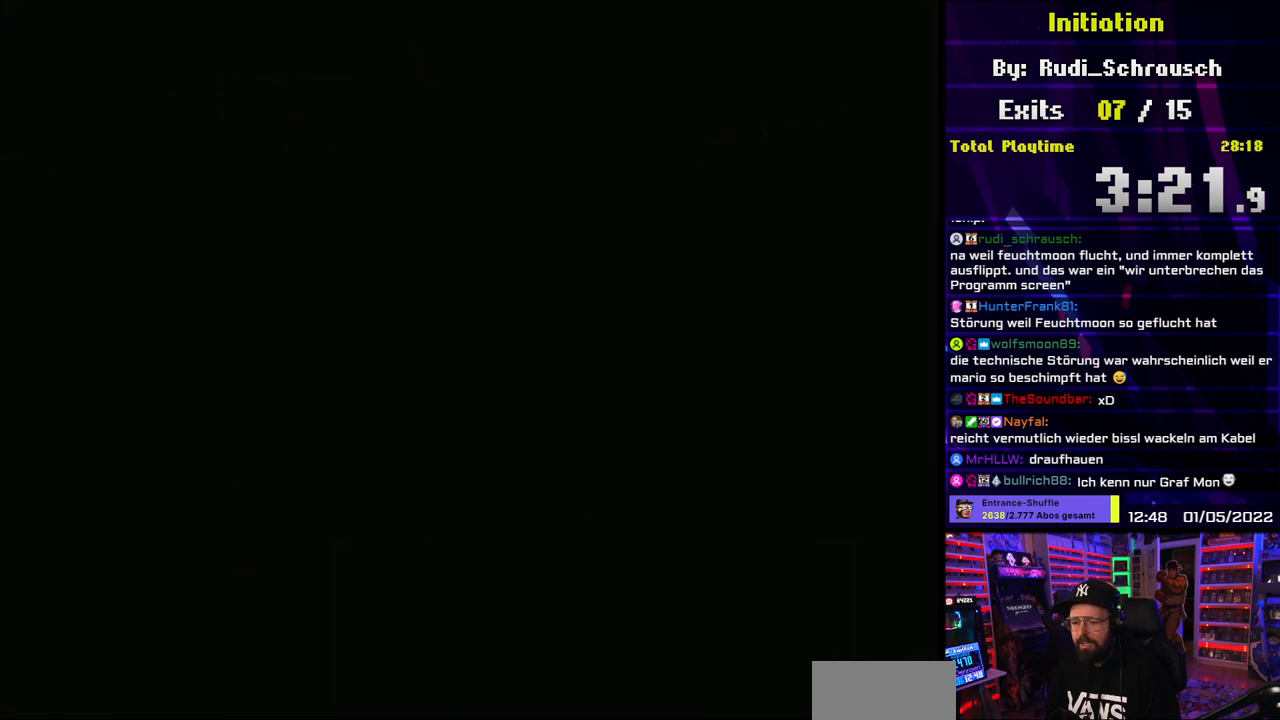
{"buttons": [], "events": []}
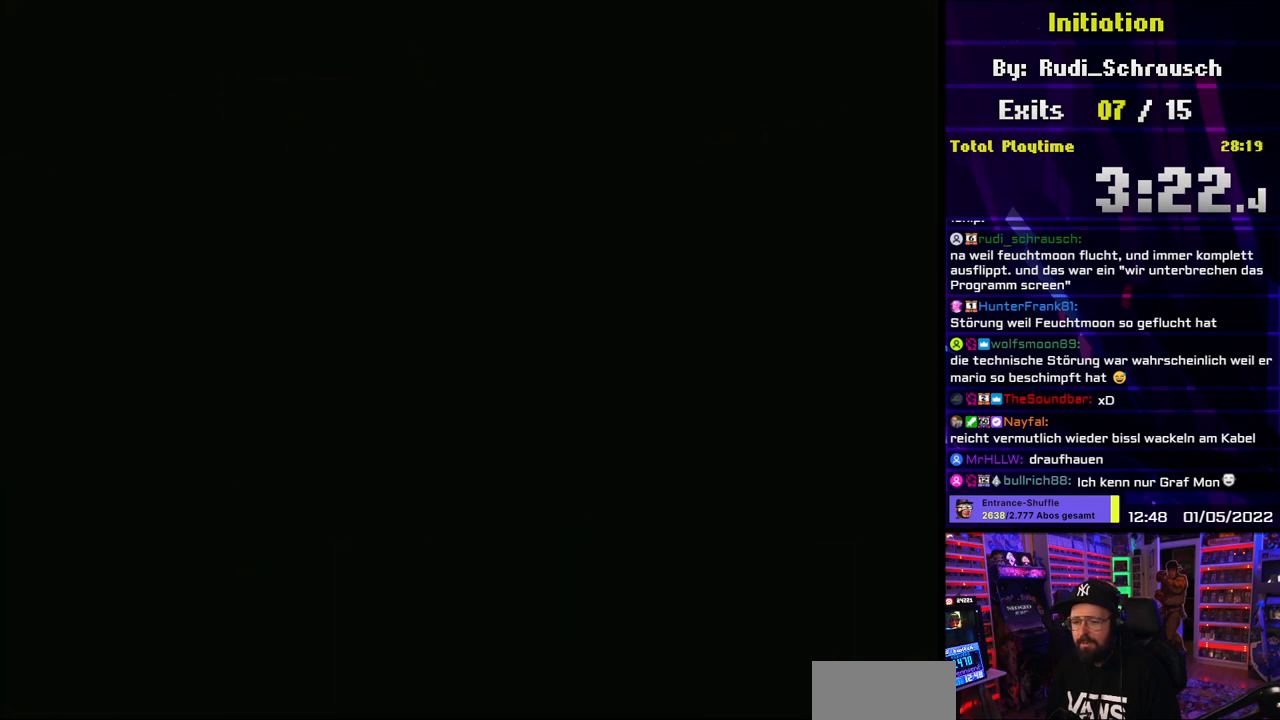
{"buttons": ["Y"], "events": [[200, "Y", "down"]]}
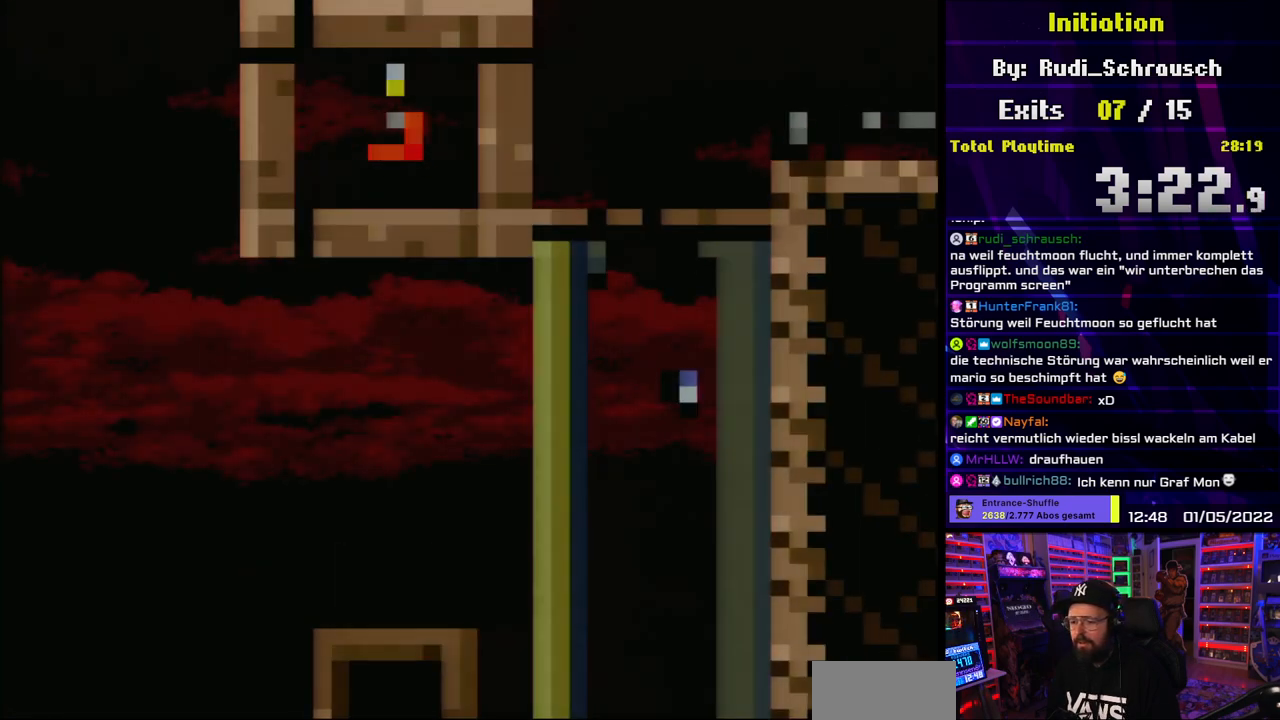
{"buttons": ["A", "DPAD_LEFT"], "events": [[333, "DPAD_RIGHT", "down"], [467, "Y", "up"], [500, "A", "down"], [500, "DPAD_LEFT", "down"], [500, "DPAD_RIGHT", "up"]]}
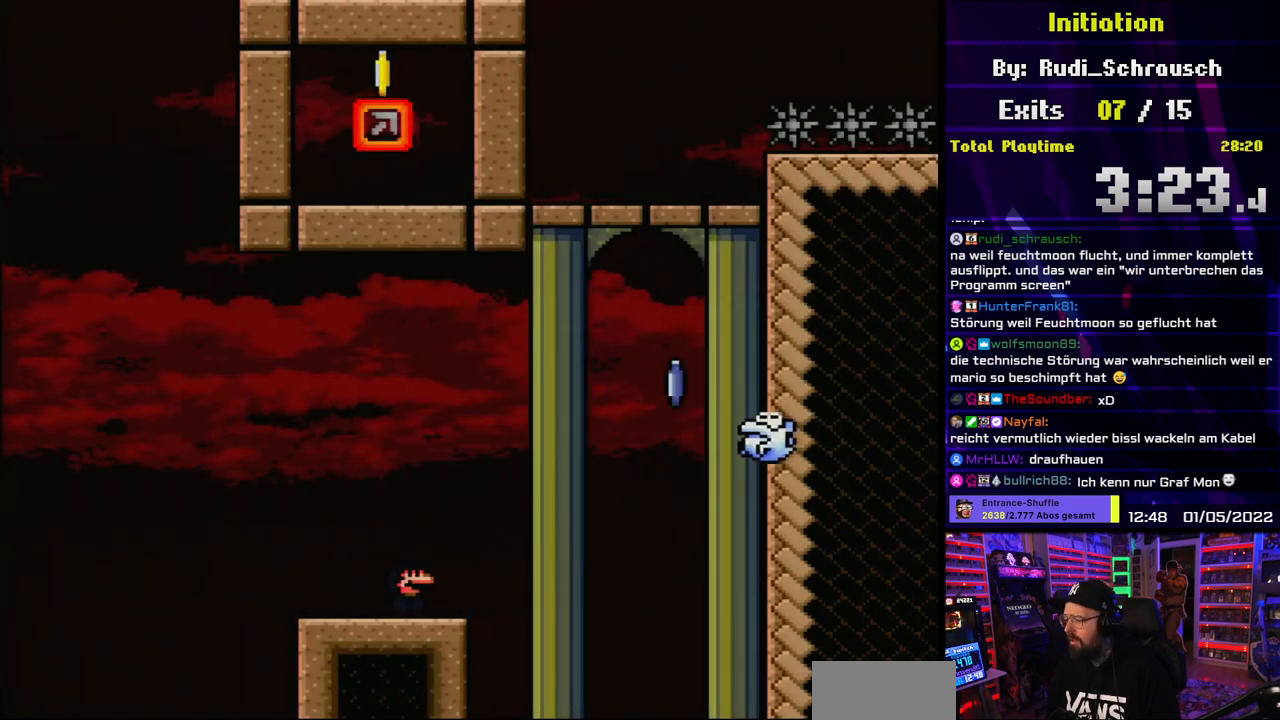
{"buttons": ["A", "X", "DPAD_LEFT"], "events": [[17, "A", "up"], [17, "DPAD_LEFT", "up"], [17, "DPAD_RIGHT", "down"], [17, "X", "down"], [83, "A", "down"], [483, "X", "up"], [500, "DPAD_LEFT", "down"], [500, "DPAD_RIGHT", "up"], [500, "X", "down"]]}
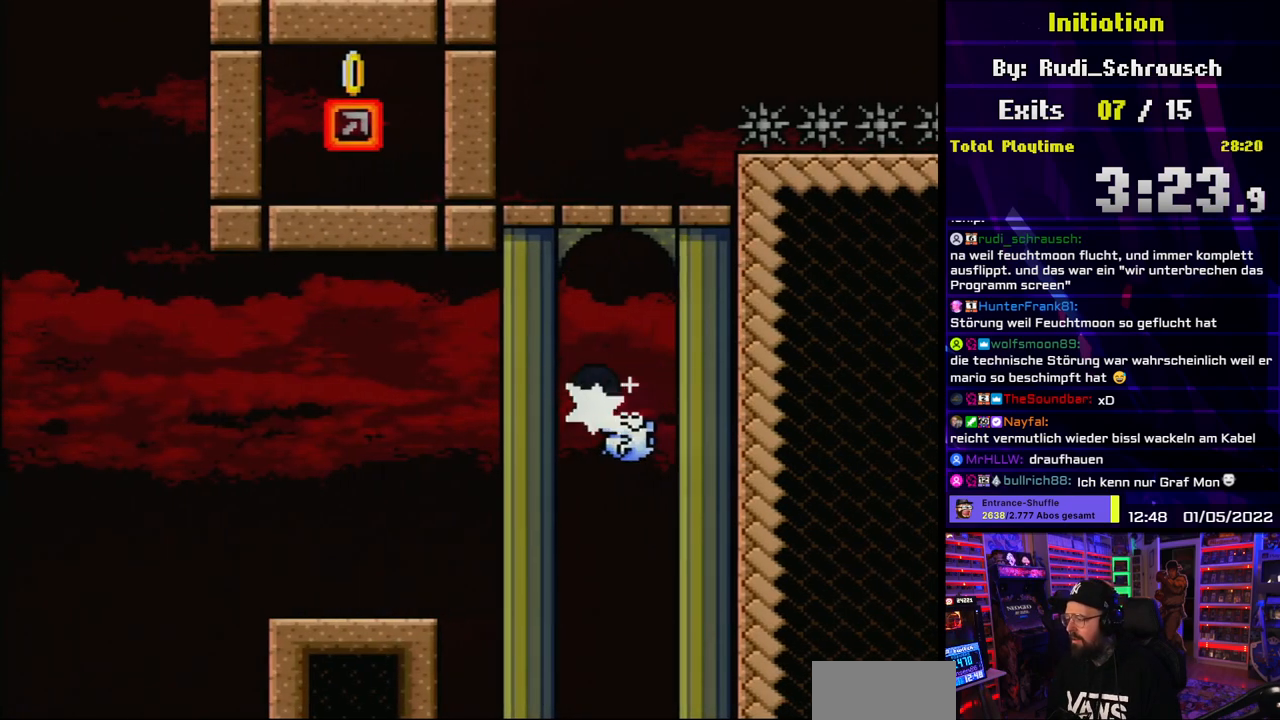
{"buttons": ["A", "X", "DPAD_LEFT"], "events": [[117, "DPAD_LEFT", "up"], [150, "DPAD_RIGHT", "down"], [333, "DPAD_RIGHT", "up"], [500, "DPAD_LEFT", "down"]]}
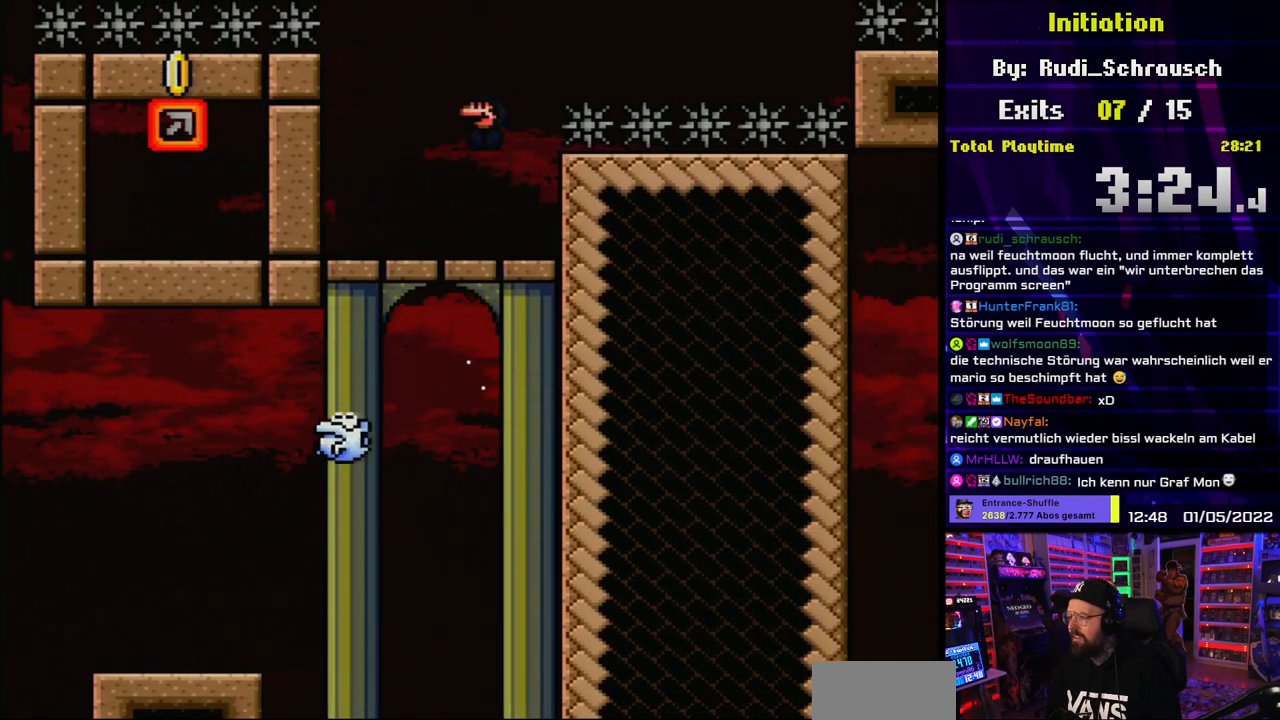
{"buttons": ["Y", "DPAD_LEFT"], "events": [[50, "A", "up"], [167, "DPAD_LEFT", "up"], [200, "X", "up"], [200, "Y", "down"], [267, "DPAD_RIGHT", "down"], [417, "DPAD_RIGHT", "up"], [483, "DPAD_LEFT", "down"]]}
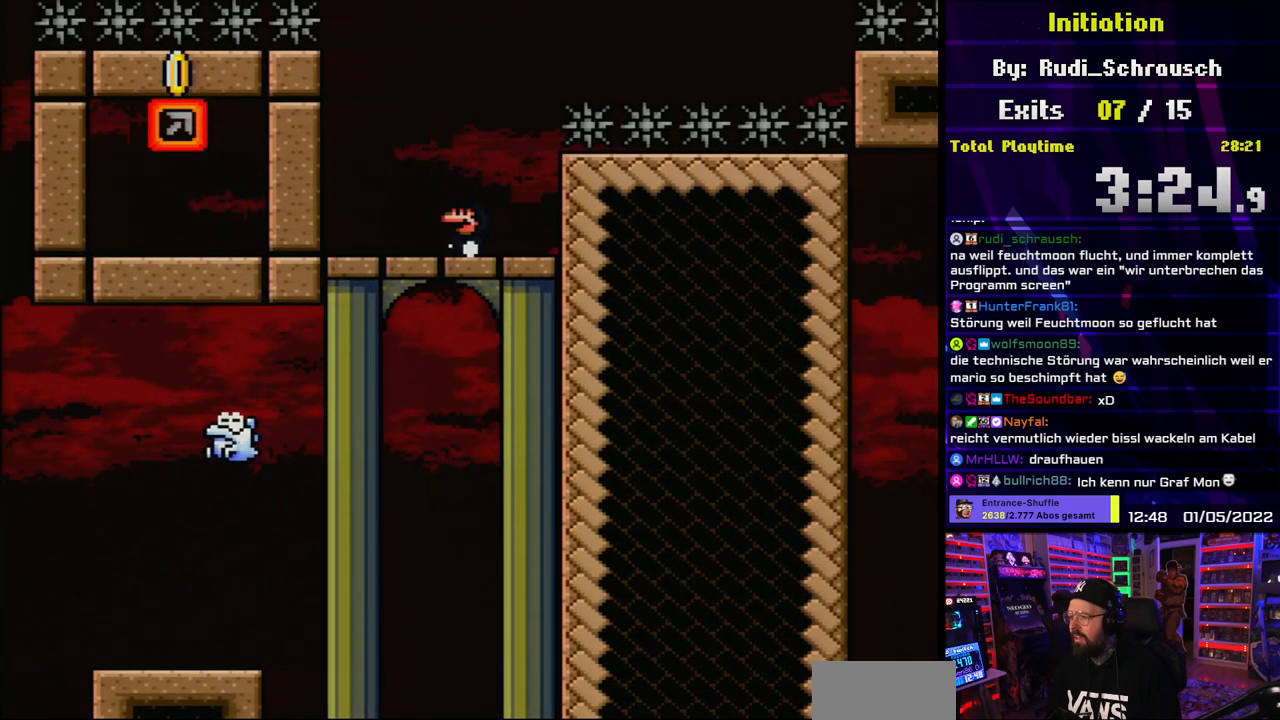
{"buttons": ["B", "Y", "DPAD_LEFT"], "events": [[283, "B", "down"], [283, "DPAD_LEFT", "up"], [283, "DPAD_RIGHT", "down"], [350, "DPAD_RIGHT", "up"], [350, "DPAD_UP", "down"], [367, "DPAD_LEFT", "down"], [367, "DPAD_UP", "up"]]}
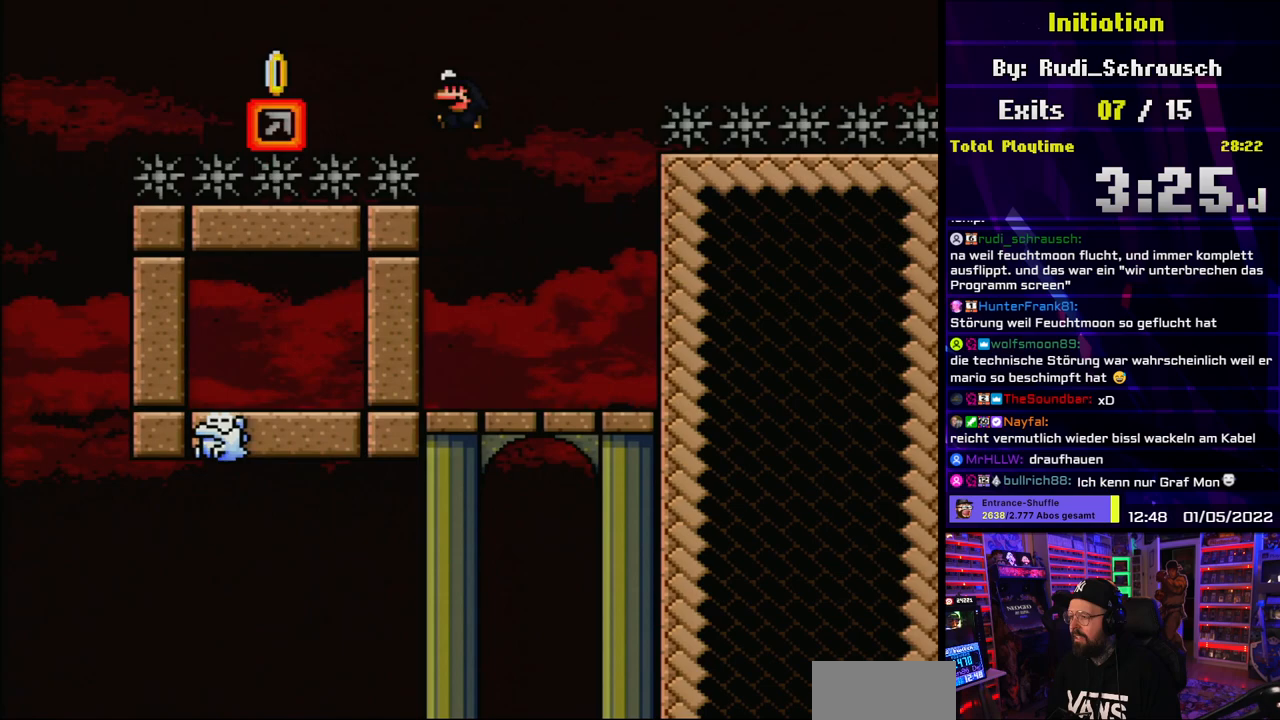
{"buttons": ["B", "Y"], "events": [[267, "DPAD_LEFT", "up"], [333, "DPAD_RIGHT", "down"], [417, "DPAD_RIGHT", "up"]]}
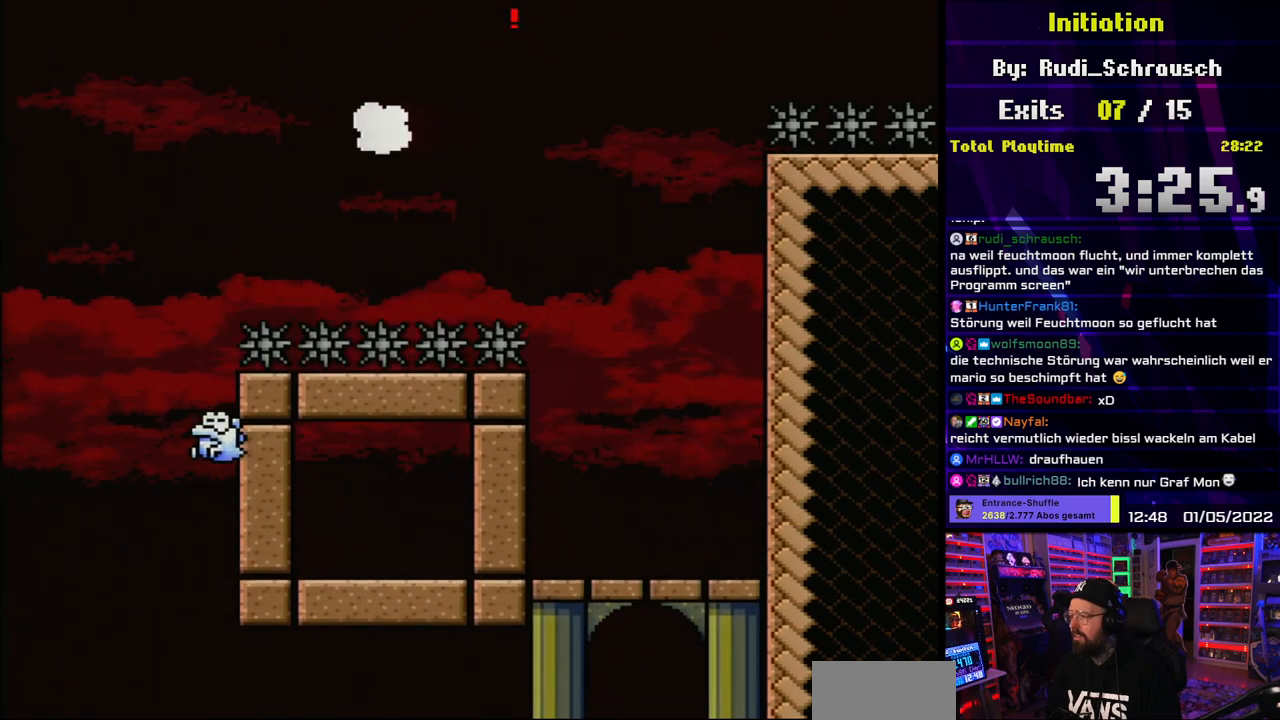
{"buttons": ["B", "Y"], "events": []}
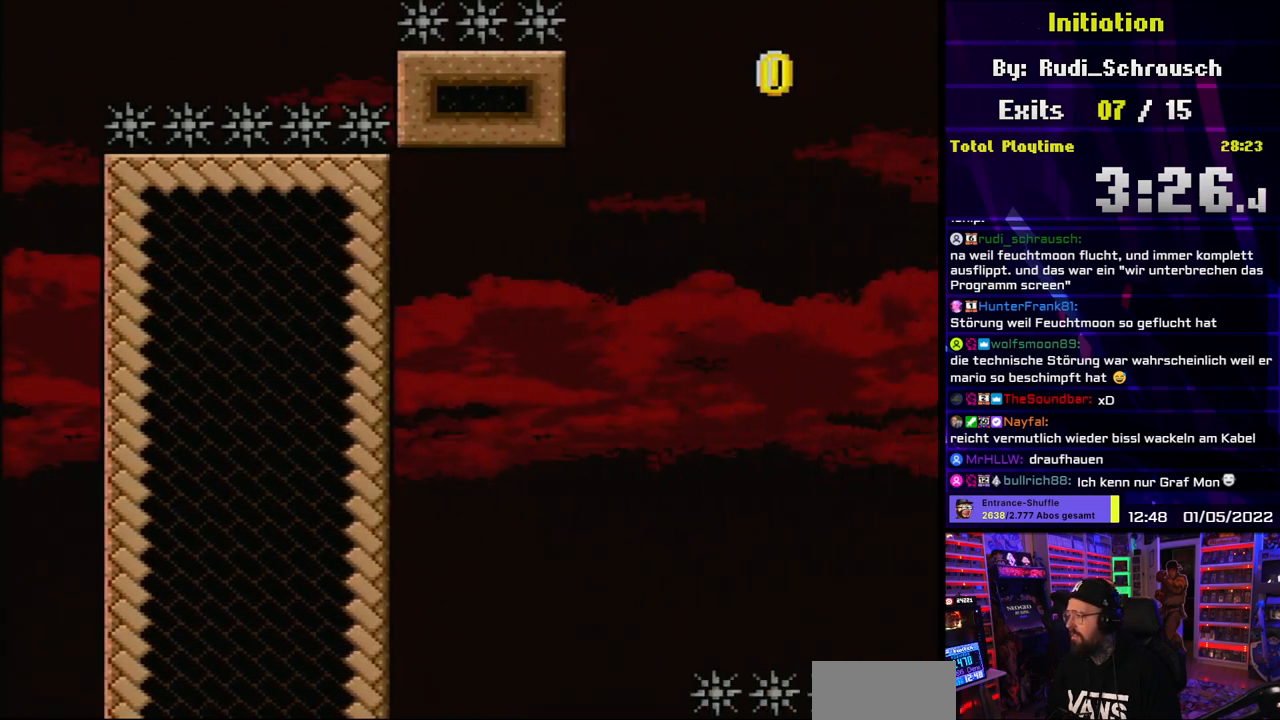
{"buttons": ["B", "Y"], "events": []}
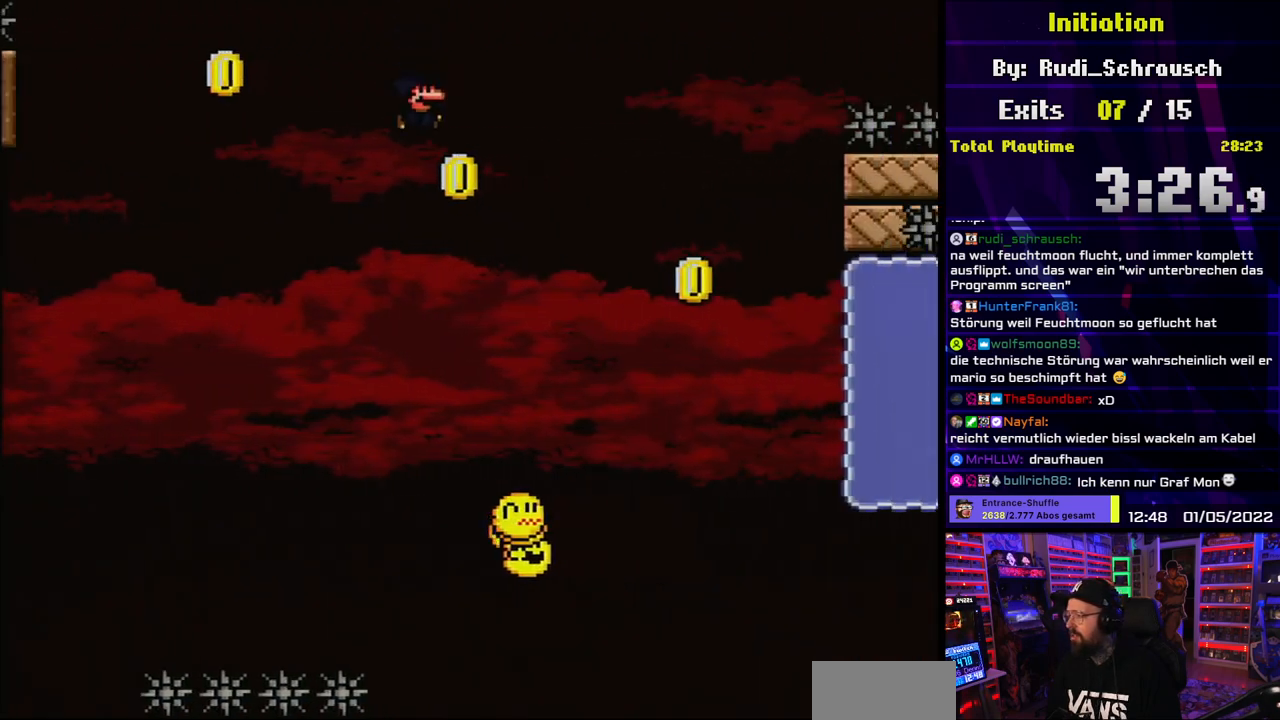
{"buttons": ["B", "Y"], "events": []}
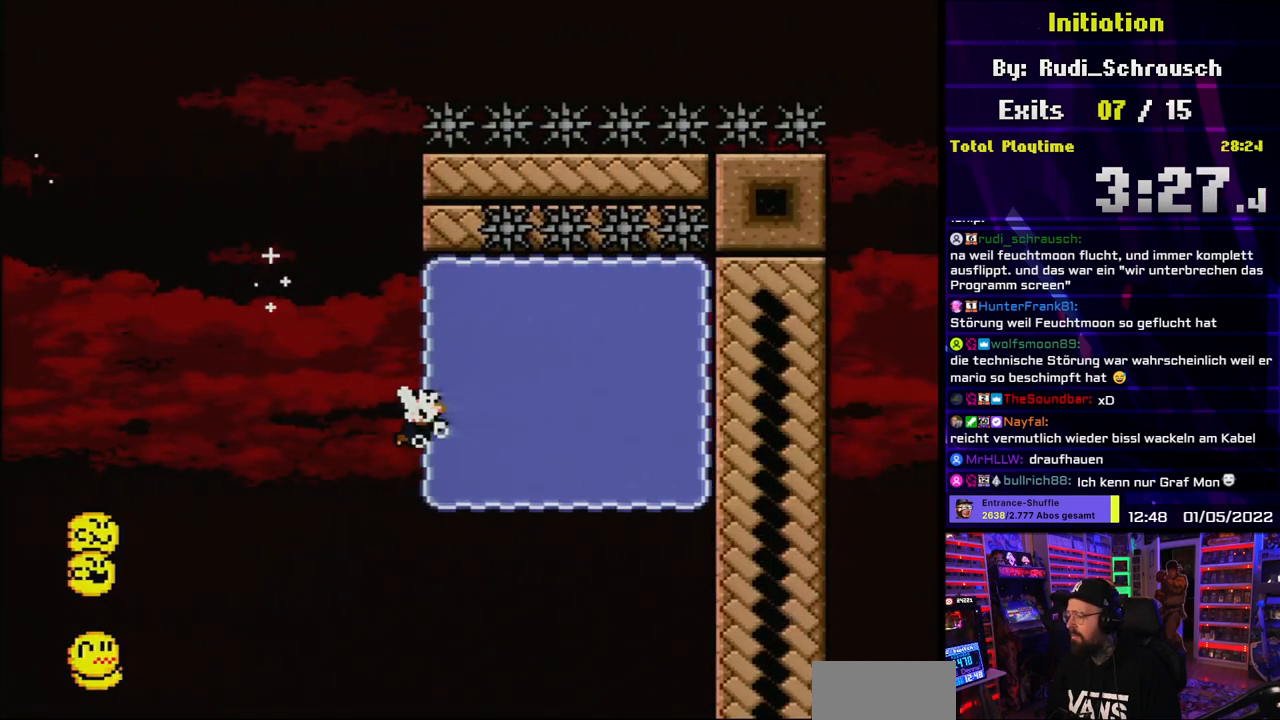
{"buttons": ["B", "Y", "DPAD_DOWN"], "events": [[67, "DPAD_UP", "down"], [83, "B", "up"], [83, "DPAD_RIGHT", "down"], [150, "DPAD_UP", "up"], [167, "B", "down"], [183, "DPAD_DOWN", "down"], [283, "B", "up"], [300, "DPAD_RIGHT", "up"], [450, "B", "down"]]}
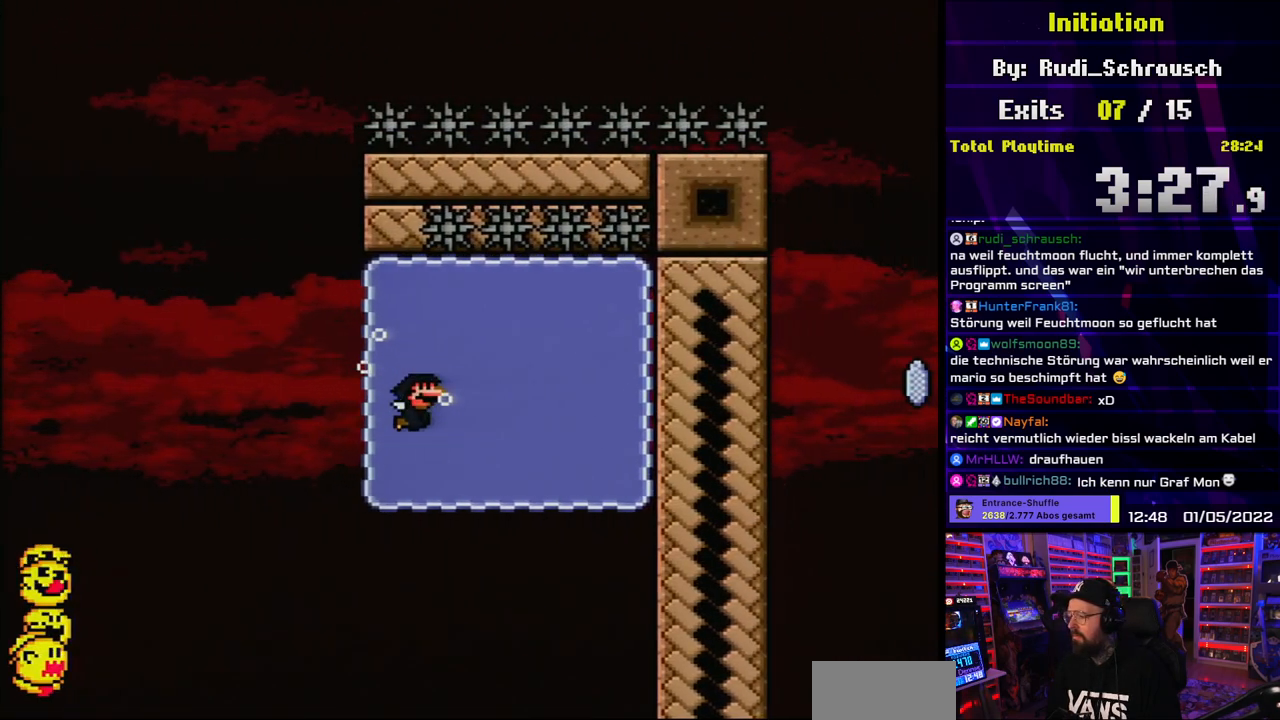
{"buttons": ["B", "Y", "DPAD_DOWN"], "events": [[50, "B", "up"], [467, "B", "down"]]}
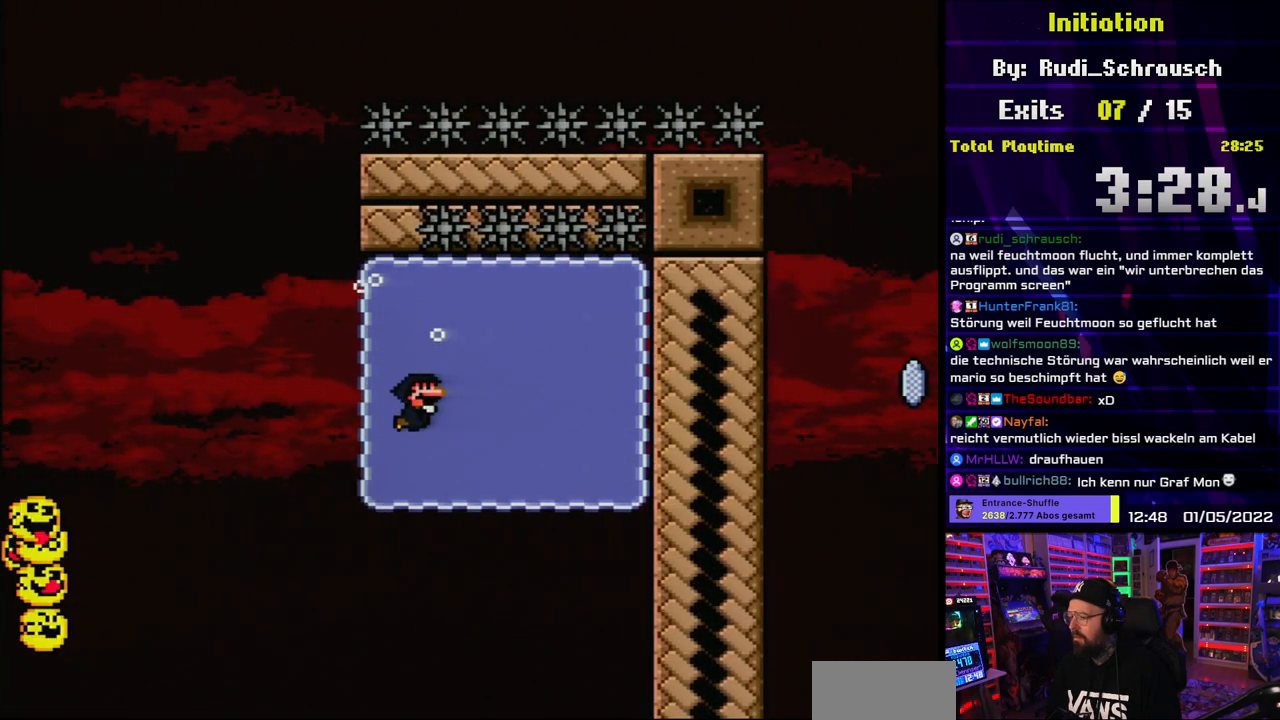
{"buttons": ["B", "Y", "DPAD_DOWN"], "events": [[50, "B", "up"], [450, "B", "down"]]}
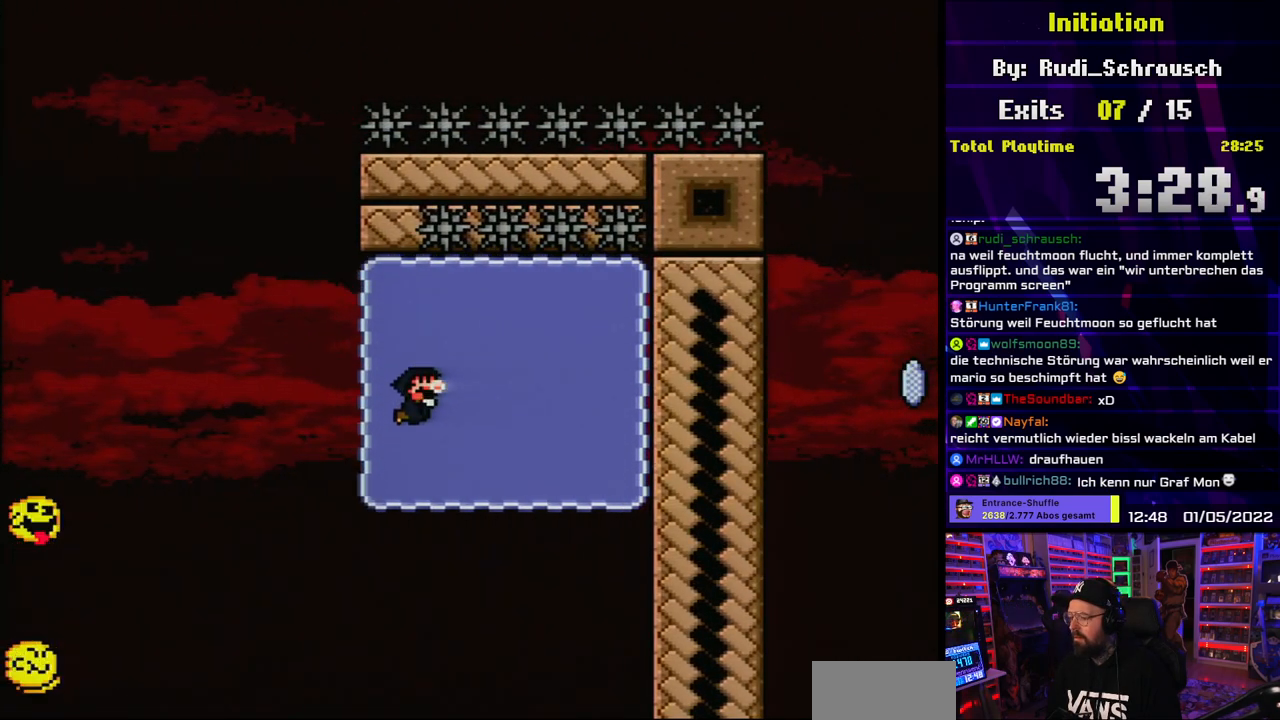
{"buttons": ["B", "Y", "DPAD_DOWN"], "events": [[50, "B", "up"], [450, "B", "down"]]}